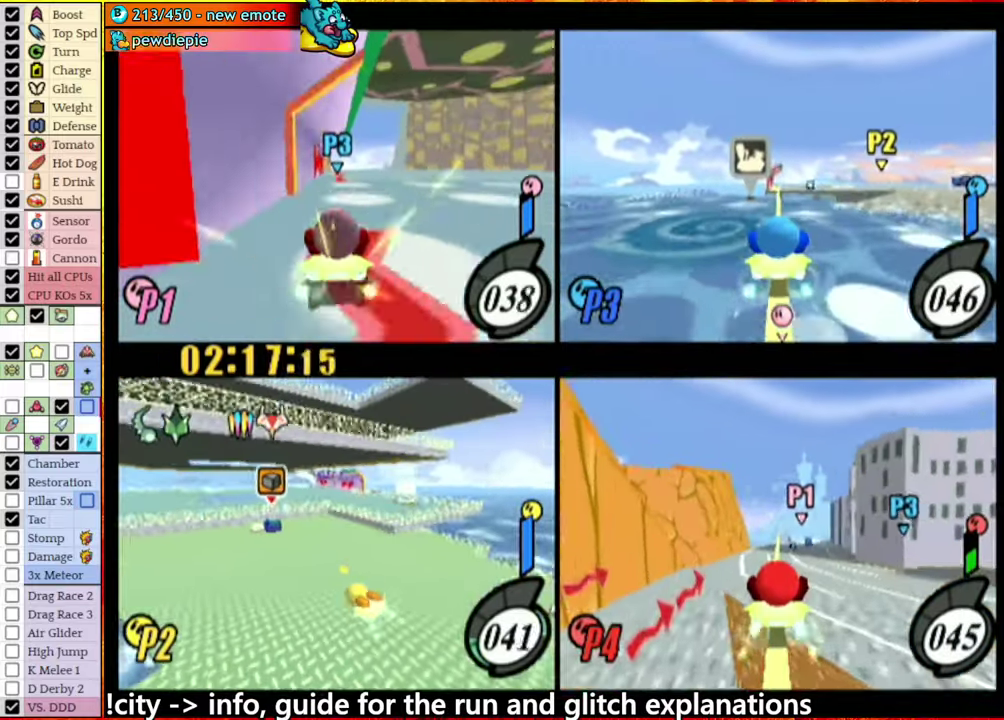
Gameplay with a controller (Nintendo layout); each line is a JSON object with the inputs held at the frame after it. "events" lists button and stick changes between this image and that frame as [ms after this image, input, new state], when the widget could be followed in between. This overlay highlights the sticks when they move; stick clicks (L3 R3) are not distinguishable. Not read: L3 R3.
{"buttons": [], "left_stick": "left", "right_stick": "center", "events": [[200, "A", "down"], [334, "A", "up"], [400, "left_stick", "left"]]}
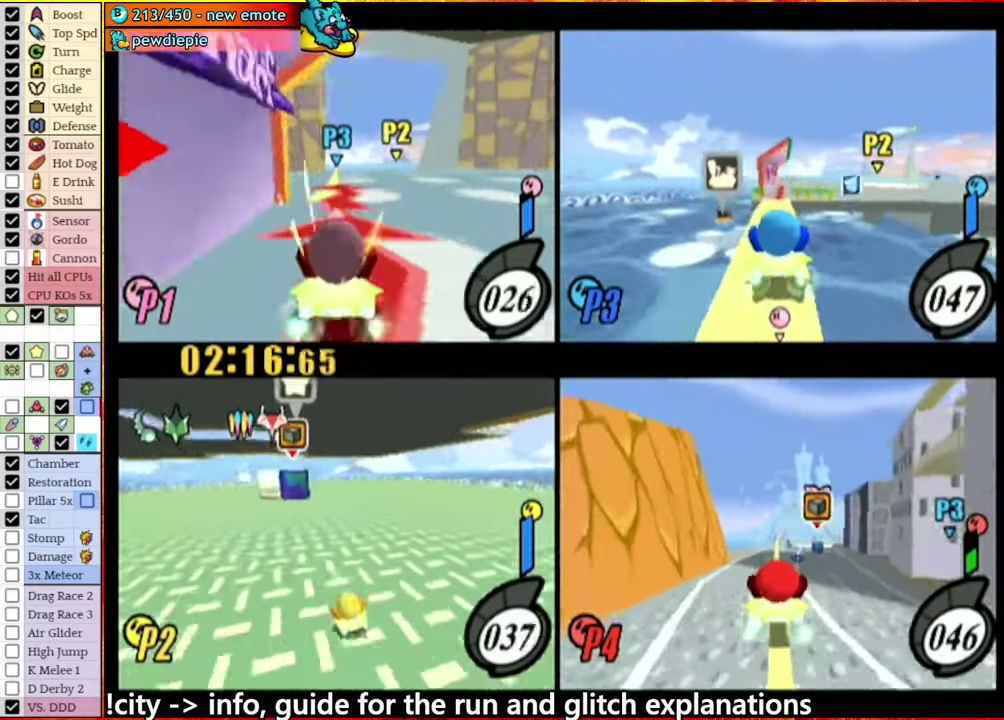
{"buttons": ["A"], "left_stick": "center", "right_stick": "center", "events": [[34, "left_stick", "center"], [250, "left_stick", "right"], [384, "left_stick", "center"], [500, "A", "down"]]}
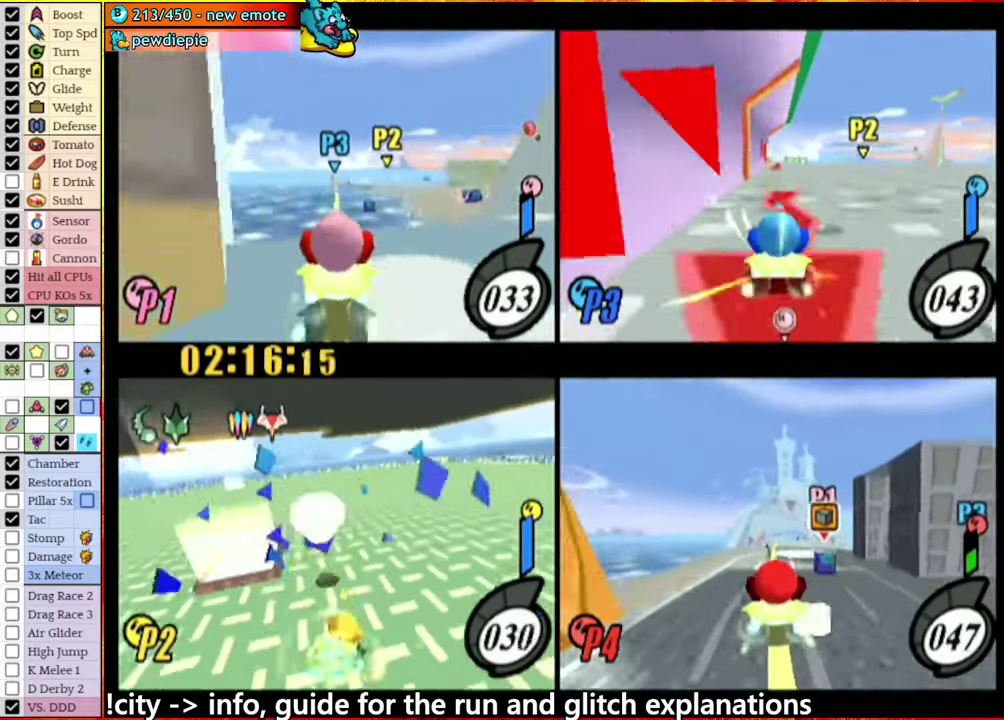
{"buttons": [], "left_stick": "down-left", "right_stick": "center"}
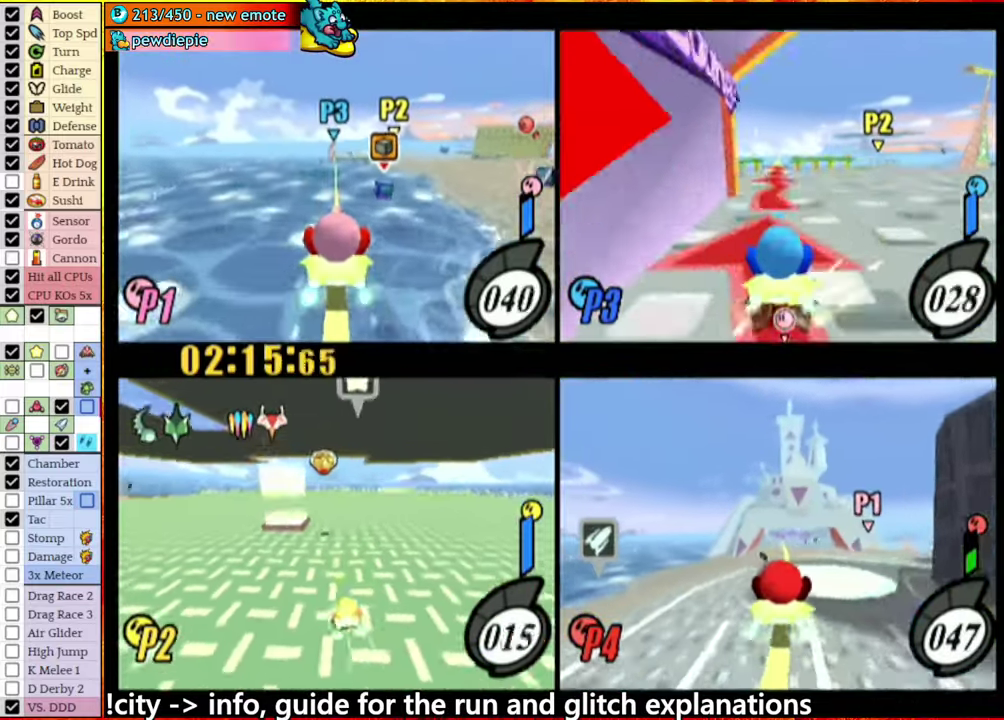
{"buttons": [], "left_stick": "center", "right_stick": "center"}
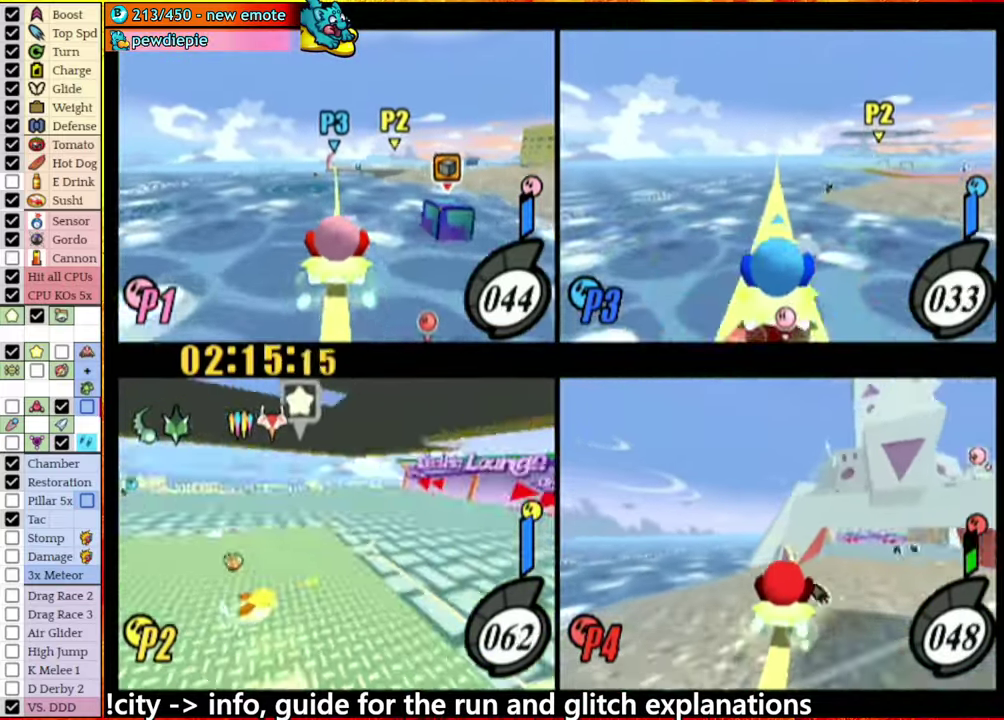
{"buttons": ["A"], "left_stick": "left", "right_stick": "center", "events": [[200, "left_stick", "left"], [334, "A", "down"]]}
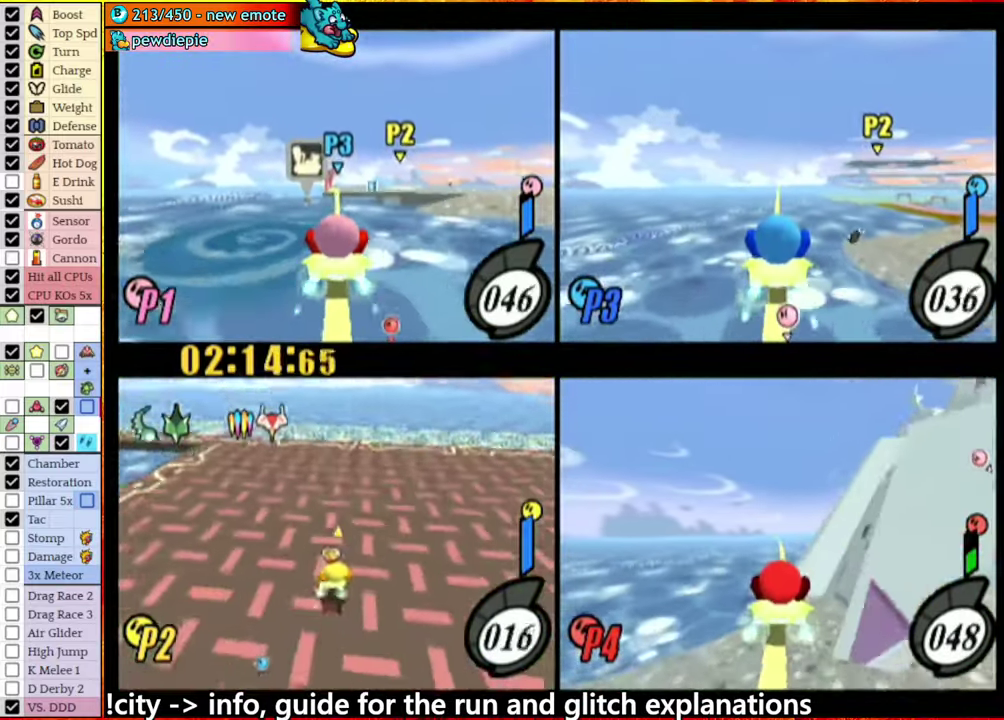
{"buttons": ["A"], "left_stick": "left", "right_stick": "center", "events": []}
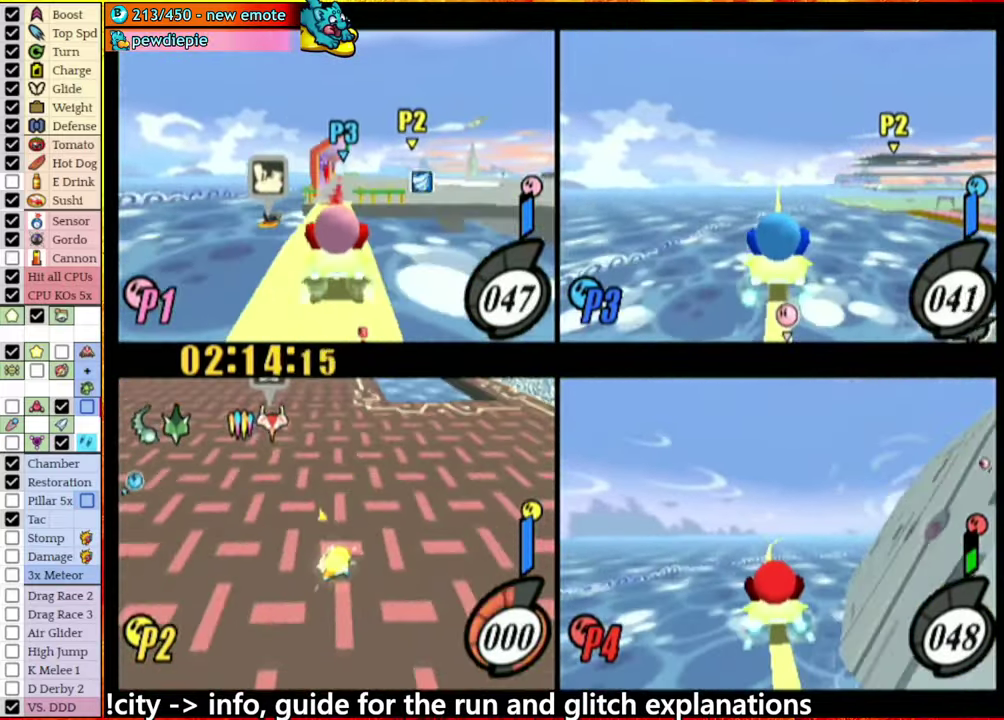
{"buttons": [], "left_stick": "down", "right_stick": "center", "events": [[167, "A", "up"], [284, "left_stick", "center"], [417, "left_stick", "down"]]}
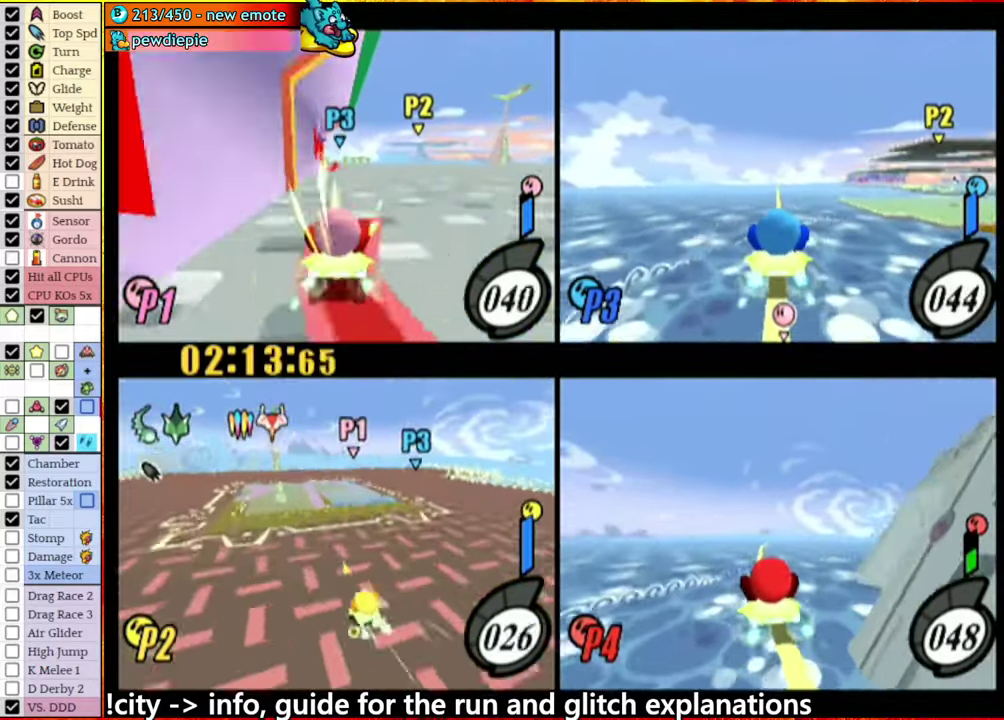
{"buttons": [], "left_stick": "center", "right_stick": "center", "events": [[200, "left_stick", "center"]]}
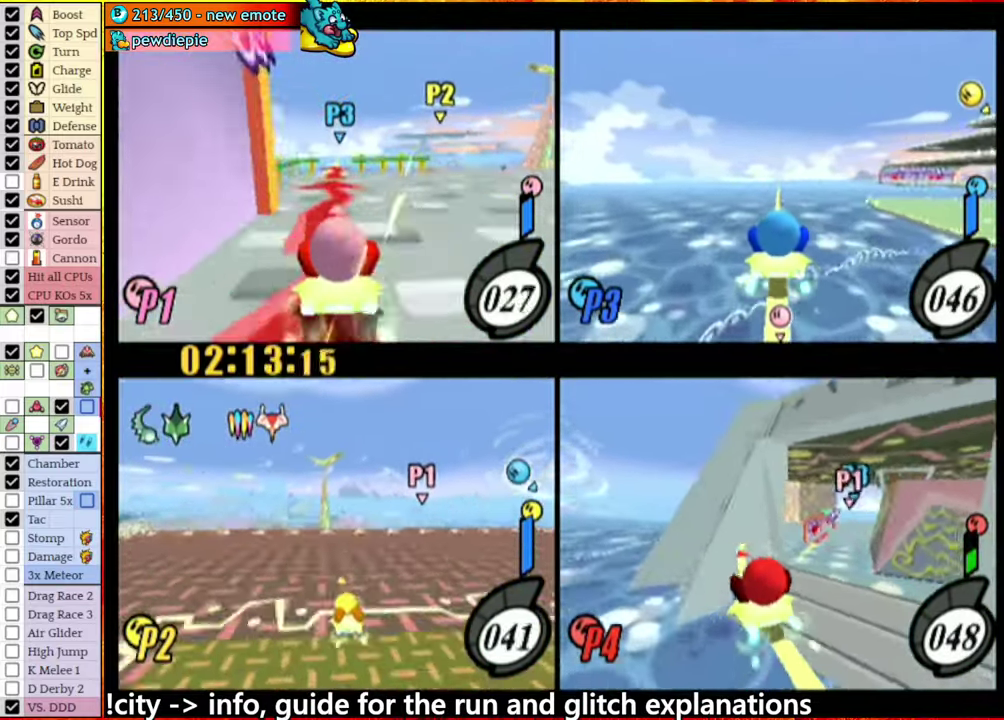
{"buttons": [], "left_stick": "center", "right_stick": "center", "events": [[50, "left_stick", "right"], [150, "A", "down"], [150, "left_stick", "center"], [217, "A", "up"]]}
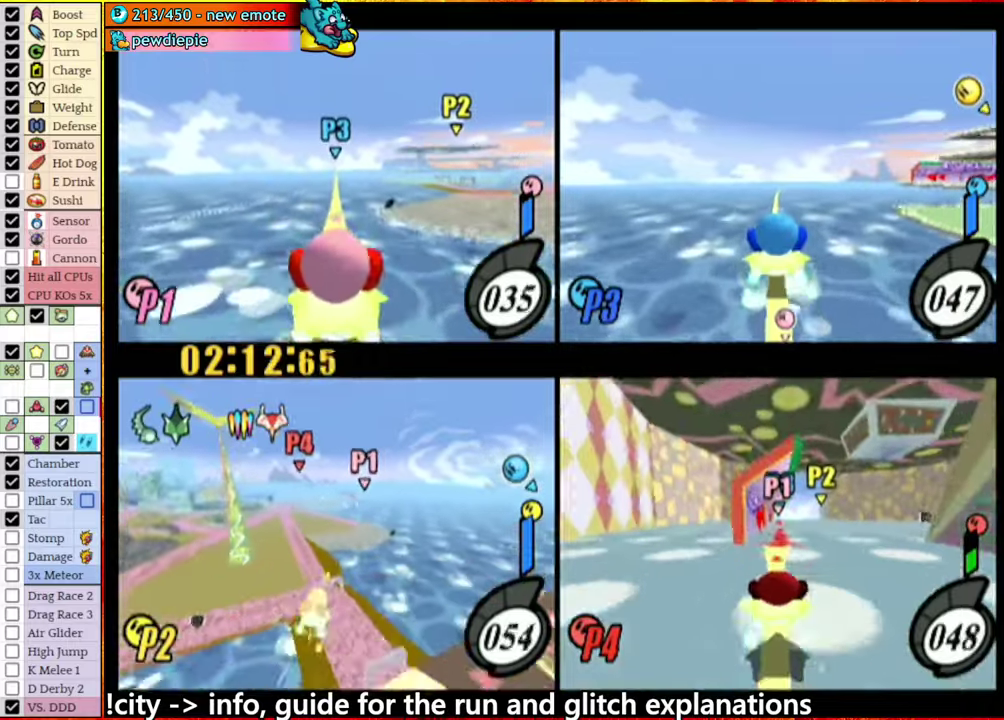
{"buttons": [], "left_stick": "left", "right_stick": "center", "events": [[300, "left_stick", "right"], [416, "left_stick", "left"]]}
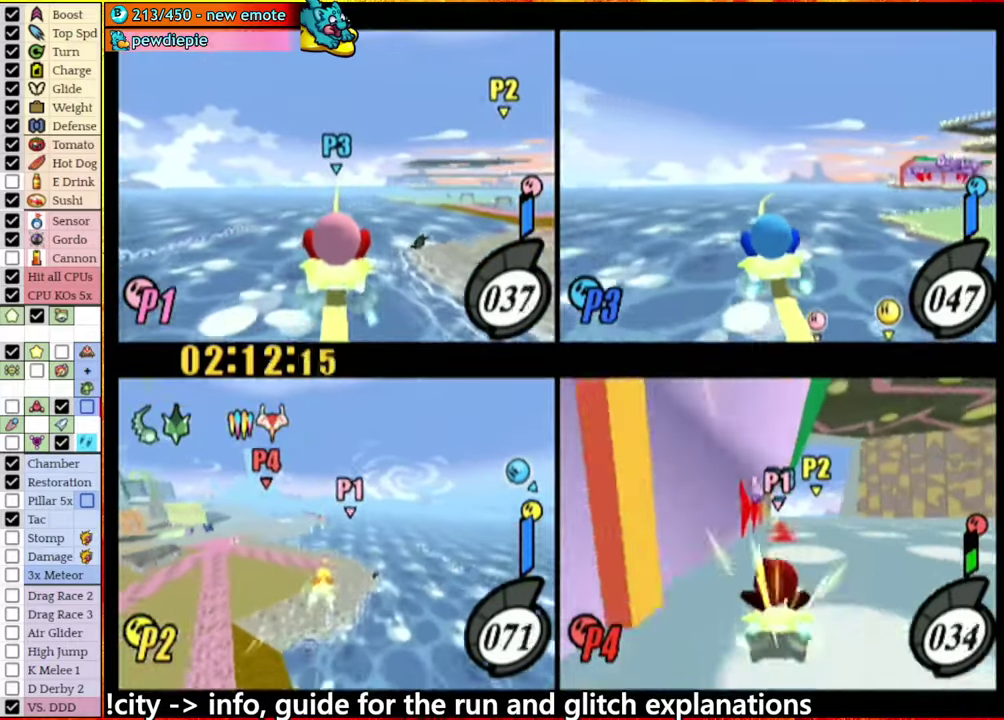
{"buttons": [], "left_stick": "center", "right_stick": "center", "events": [[83, "left_stick", "down-left"], [266, "left_stick", "center"]]}
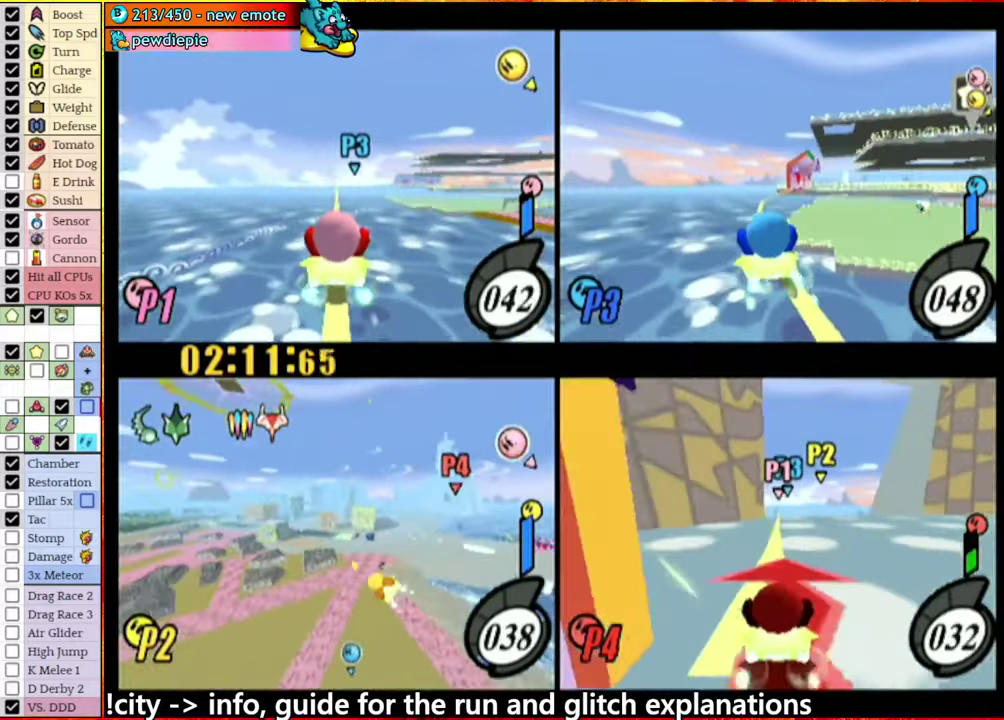
{"buttons": [], "left_stick": "center", "right_stick": "center", "events": [[100, "left_stick", "down"], [250, "left_stick", "up-right"], [333, "left_stick", "center"]]}
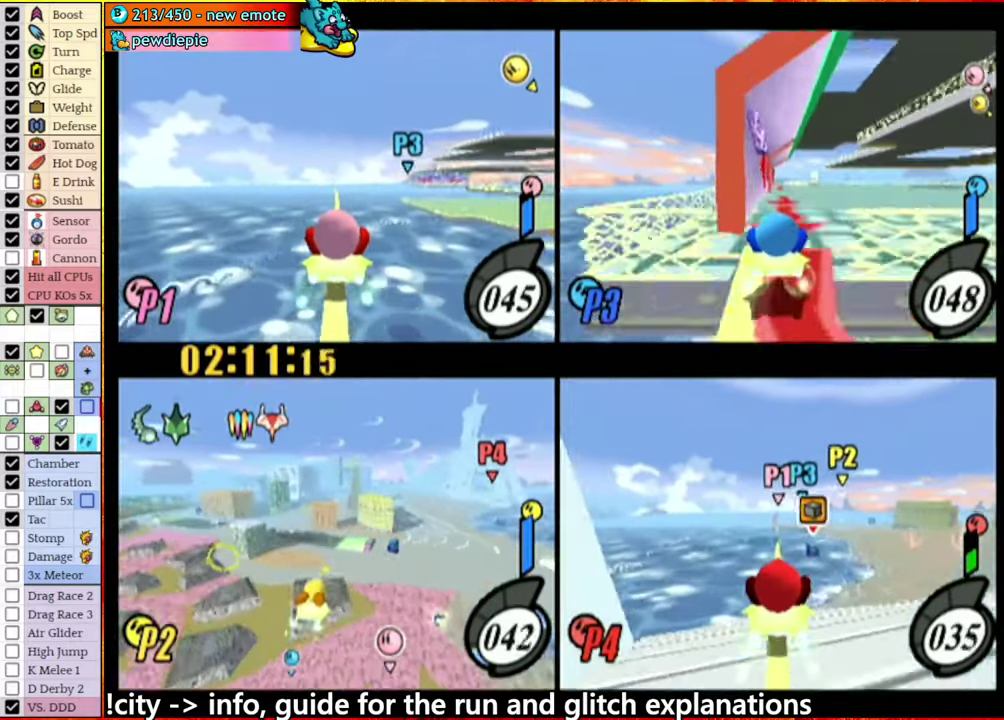
{"buttons": [], "left_stick": "center", "right_stick": "center", "events": [[100, "left_stick", "down"], [216, "left_stick", "center"]]}
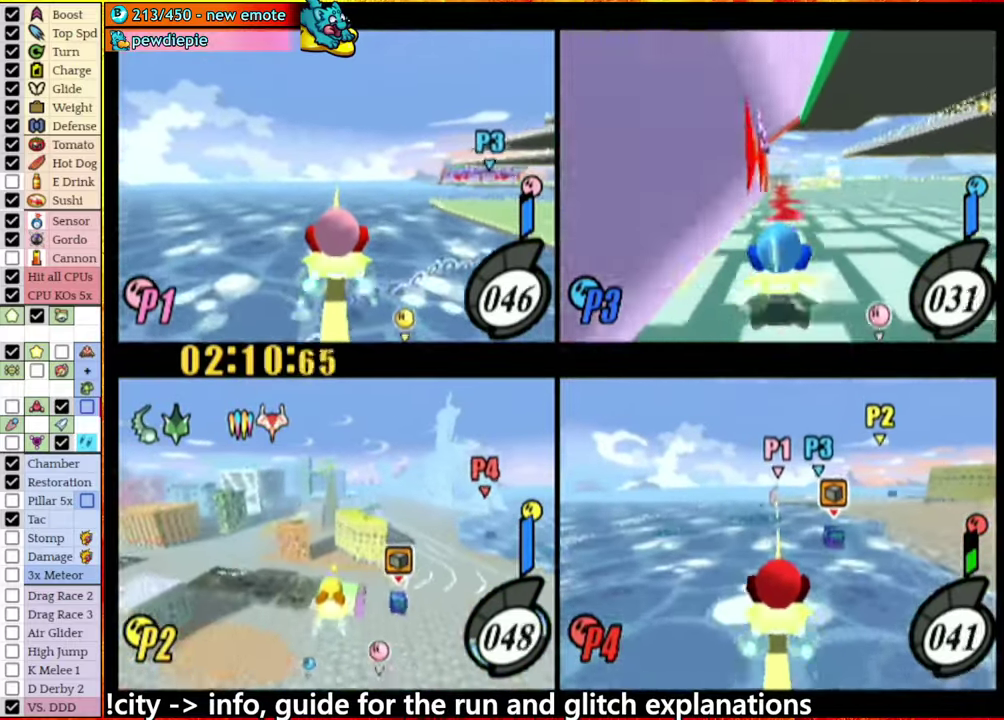
{"buttons": ["A"], "left_stick": "center", "right_stick": "center", "events": [[83, "left_stick", "down-right"], [233, "left_stick", "center"], [466, "A", "down"]]}
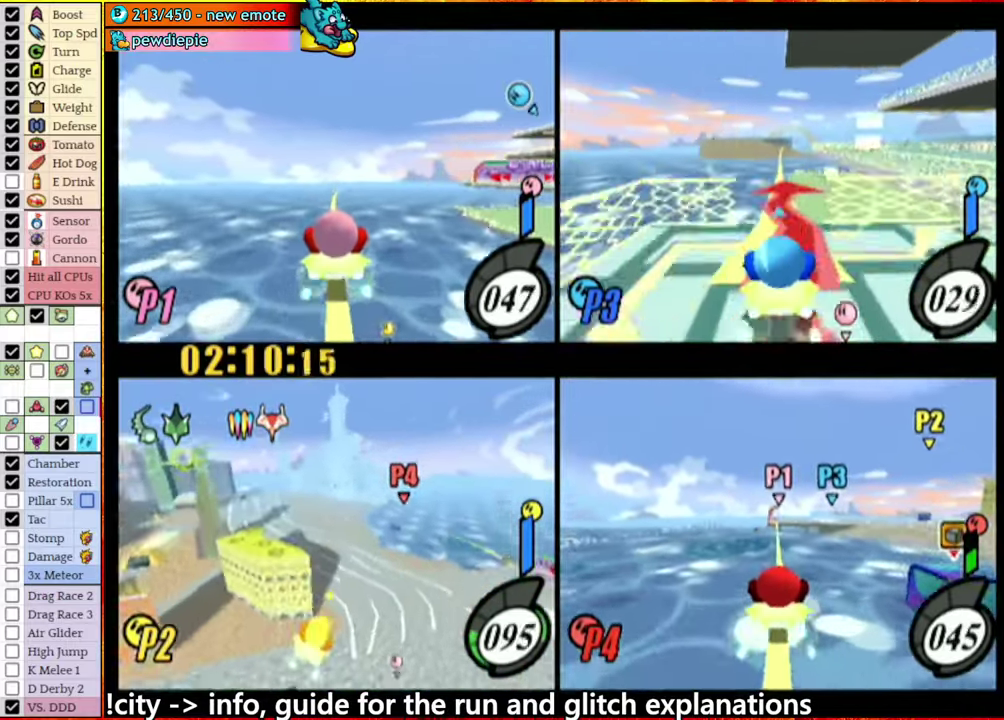
{"buttons": ["A"], "left_stick": "right", "right_stick": "center", "events": [[200, "left_stick", "right"]]}
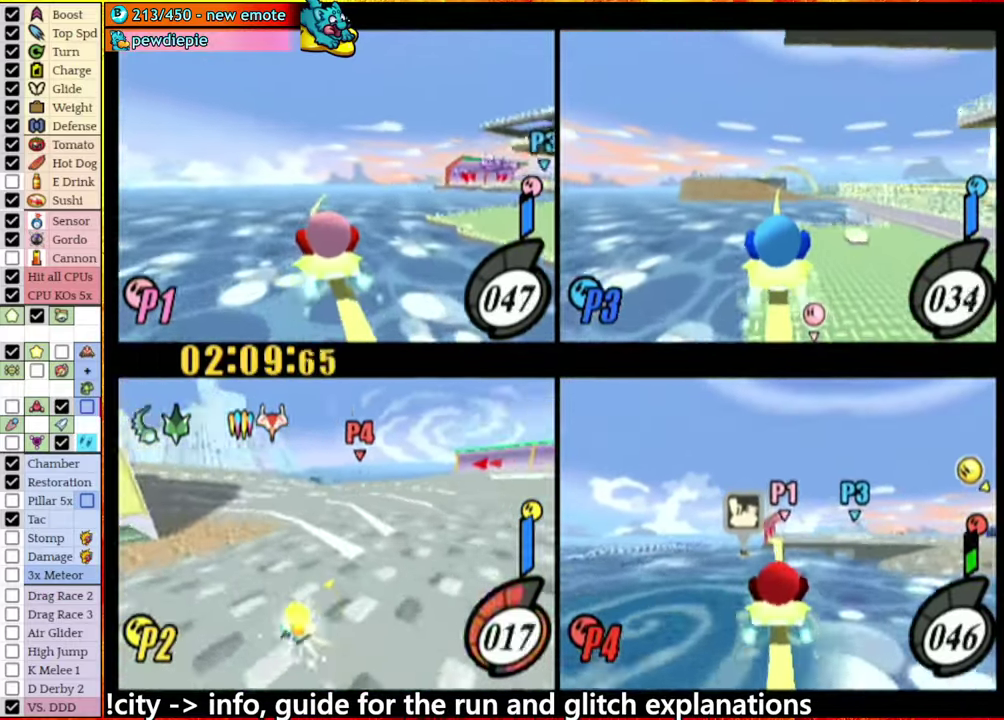
{"buttons": [], "left_stick": "center", "right_stick": "center", "events": [[316, "A", "up"], [466, "left_stick", "center"]]}
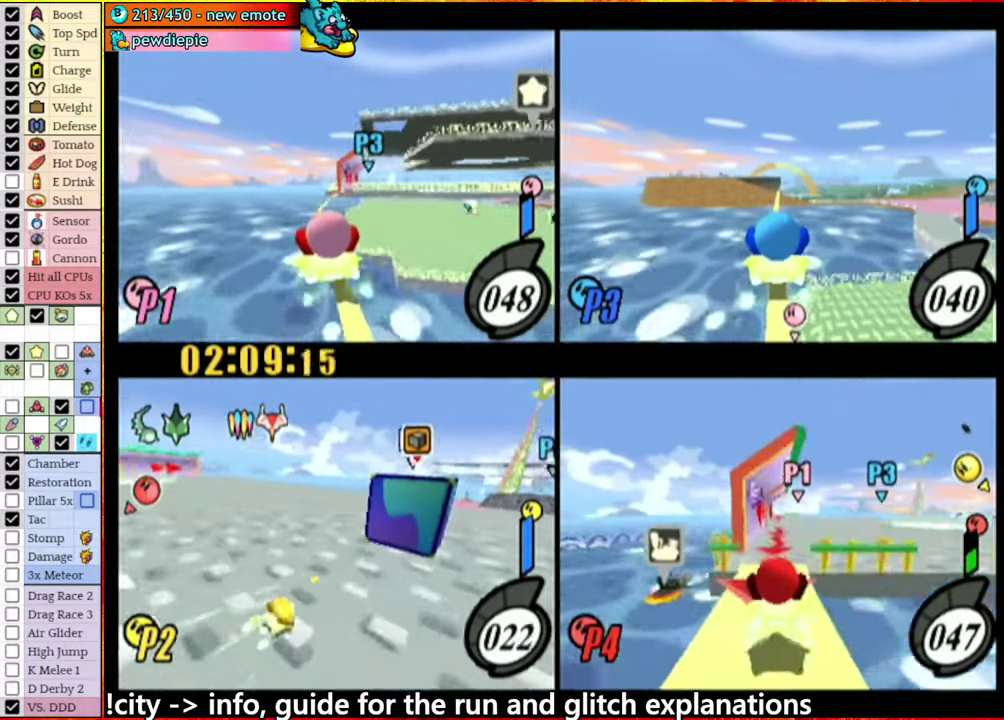
{"buttons": ["A"], "left_stick": "right", "right_stick": "center", "events": [[250, "A", "down"], [383, "left_stick", "right"]]}
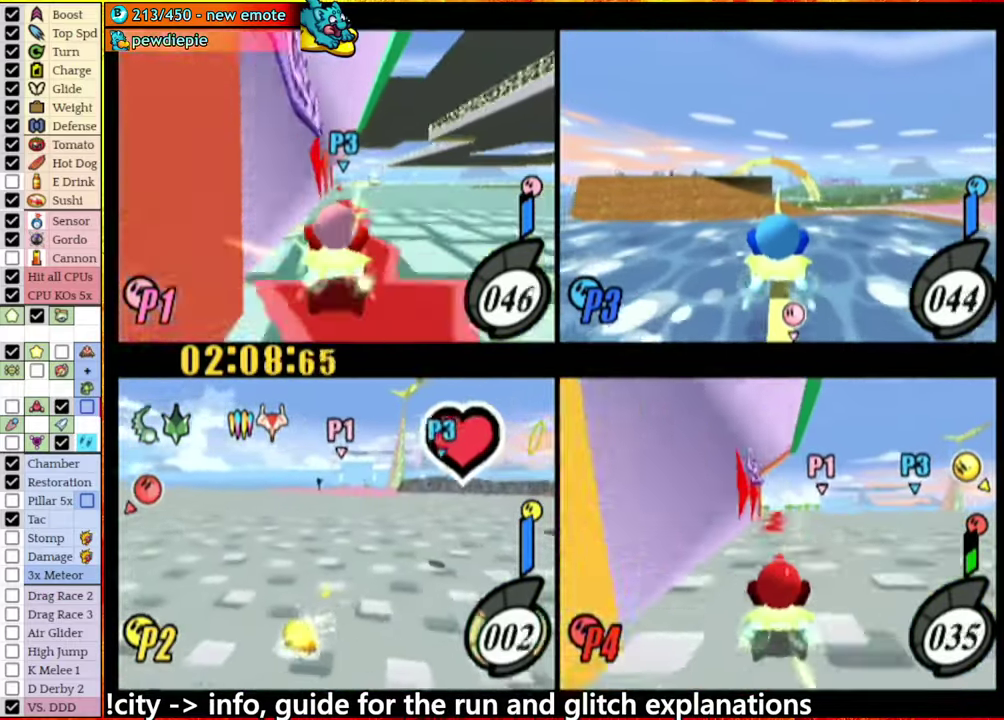
{"buttons": ["A"], "left_stick": "center", "right_stick": "center", "events": [[133, "left_stick", "center"], [216, "A", "up"], [333, "A", "down"]]}
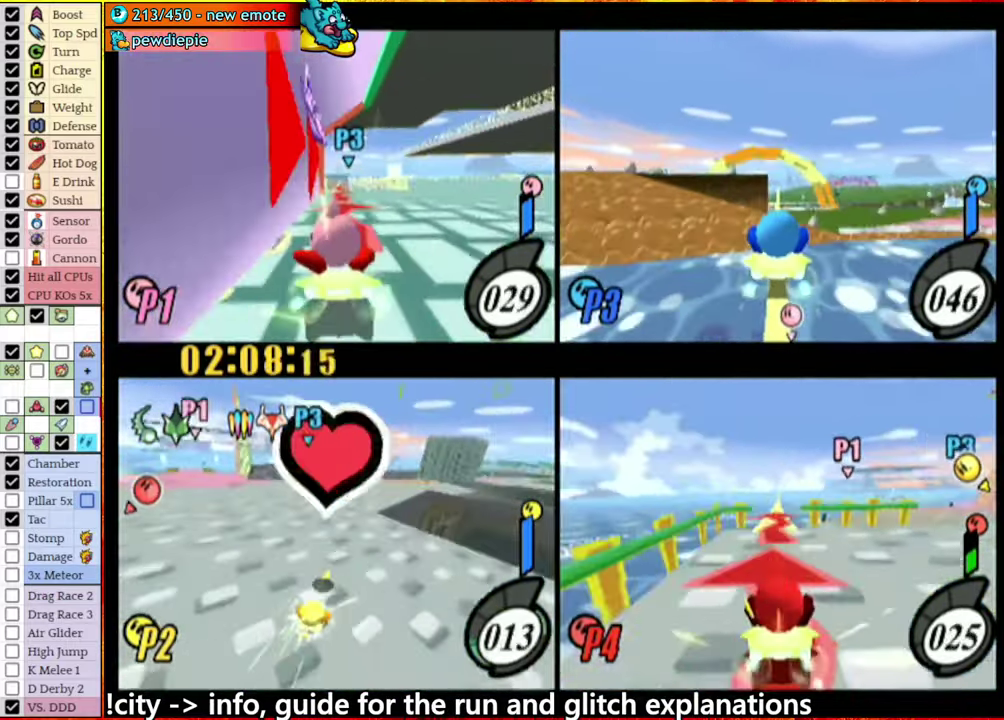
{"buttons": ["A"], "left_stick": "right", "right_stick": "center", "events": [[16, "A", "up"], [150, "left_stick", "right"], [250, "A", "down"]]}
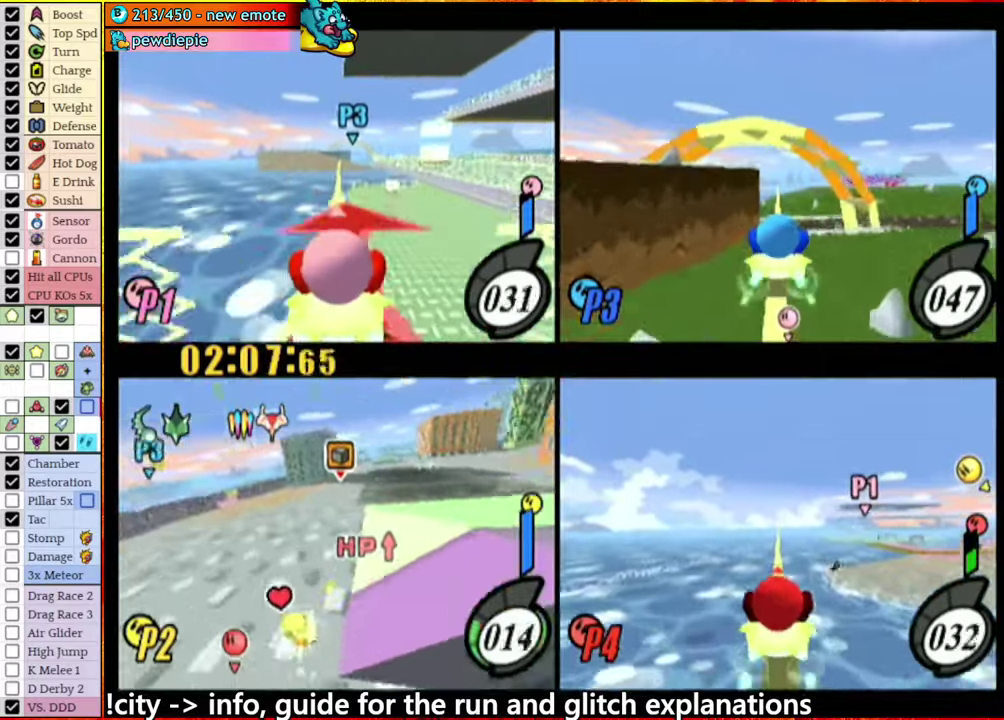
{"buttons": [], "left_stick": "right", "right_stick": "center", "events": [[467, "A", "up"]]}
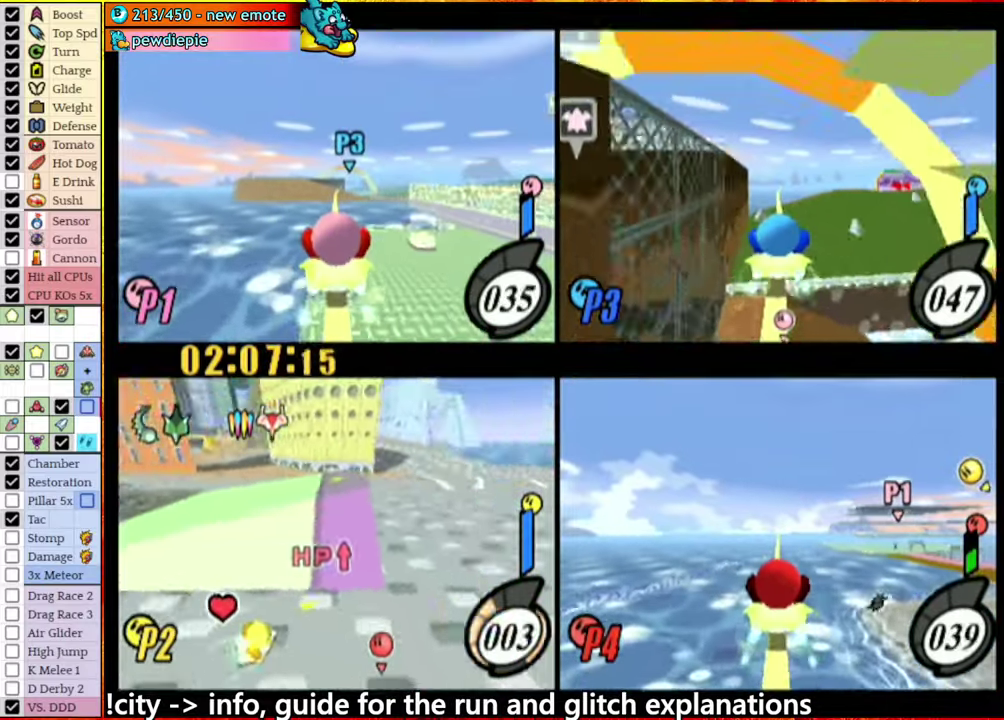
{"buttons": ["A"], "left_stick": "left", "right_stick": "center", "events": [[50, "left_stick", "center"], [117, "left_stick", "left"], [167, "A", "down"]]}